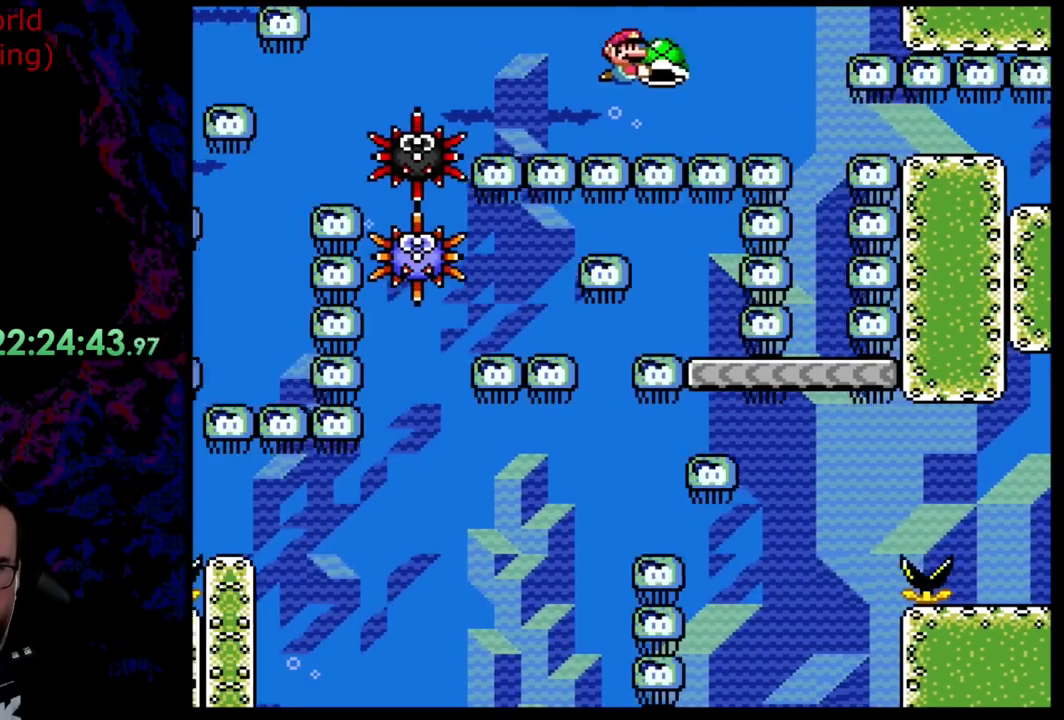
Gameplay with a controller (Nintendo layout); each line is a JSON object with the inputs held at the frame after it. "events" lists button and stick changes between this image and that frame as [ms after this image, input, new state], when the widget could be followed in between. Not read: L3 R3.
{"buttons": ["B", "Y", "DPAD_RIGHT"], "events": [[18, "DPAD_RIGHT", "down"]]}
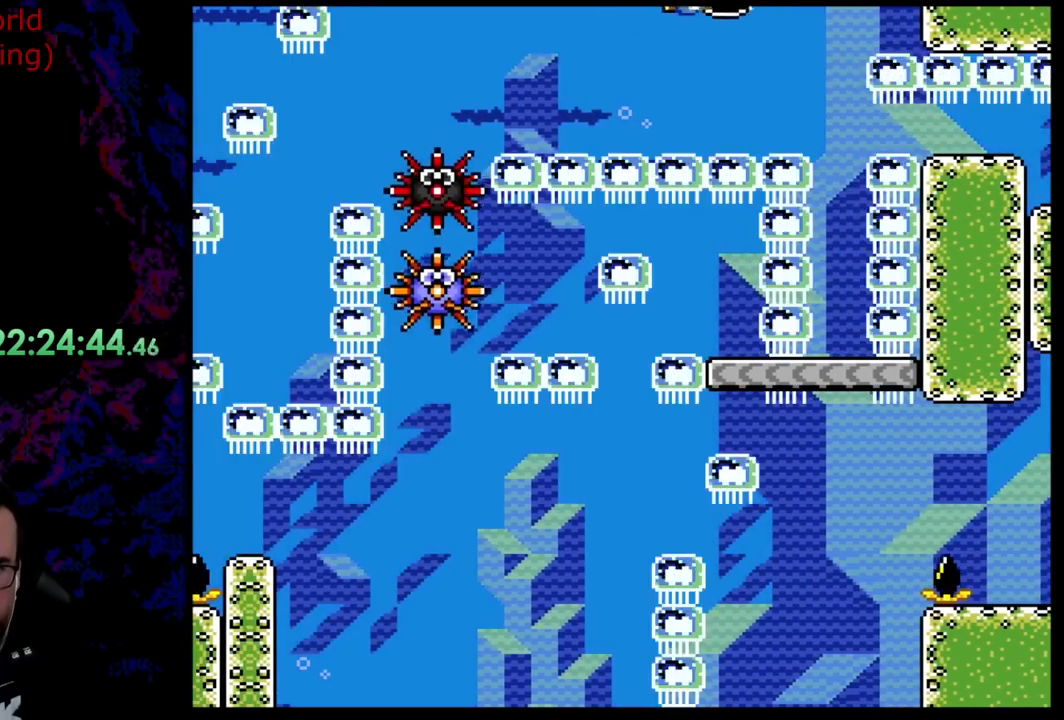
{"buttons": ["B", "Y"], "events": [[491, "DPAD_RIGHT", "up"]]}
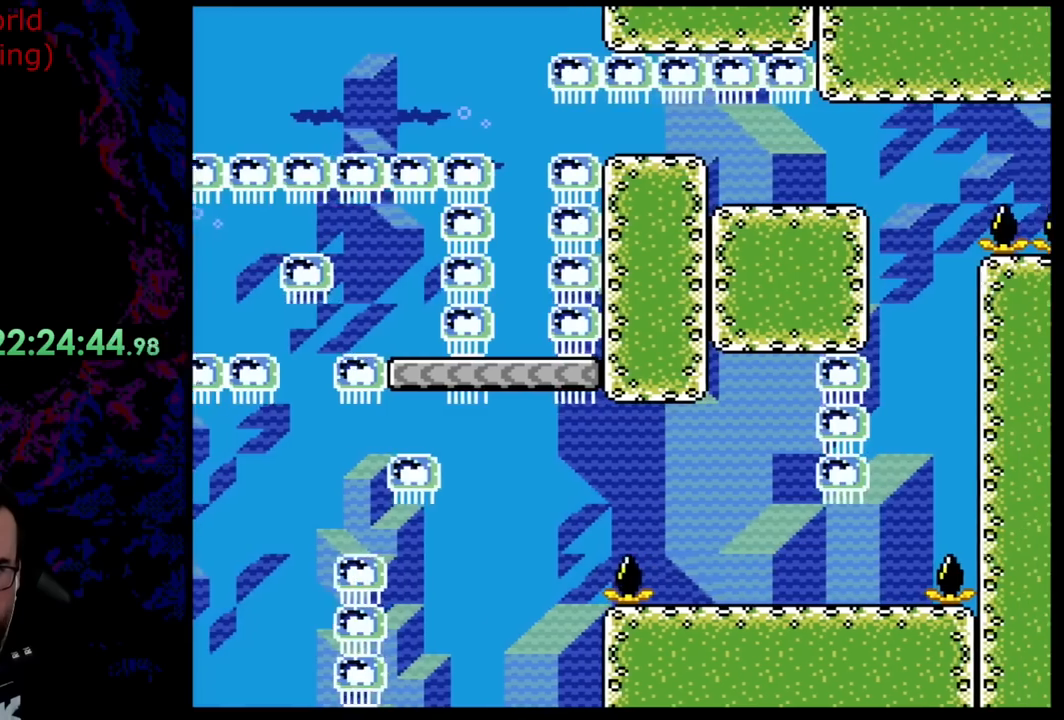
{"buttons": ["B", "Y"], "events": [[200, "DPAD_DOWN", "down"], [345, "DPAD_DOWN", "up"]]}
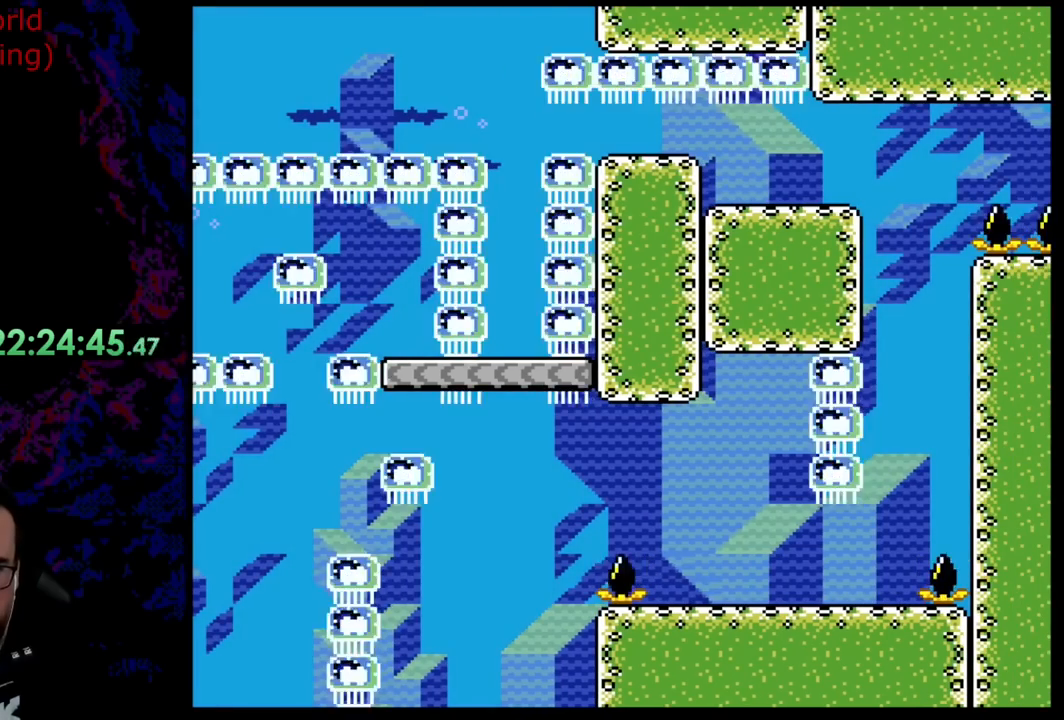
{"buttons": ["B", "Y"], "events": []}
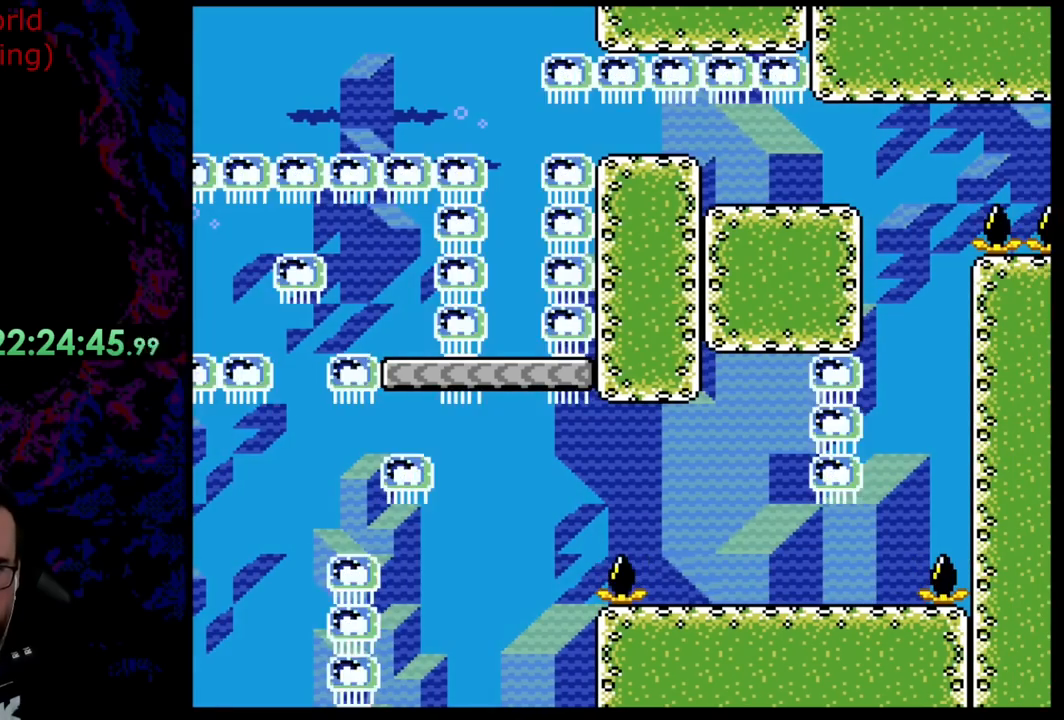
{"buttons": ["B", "Y"], "events": []}
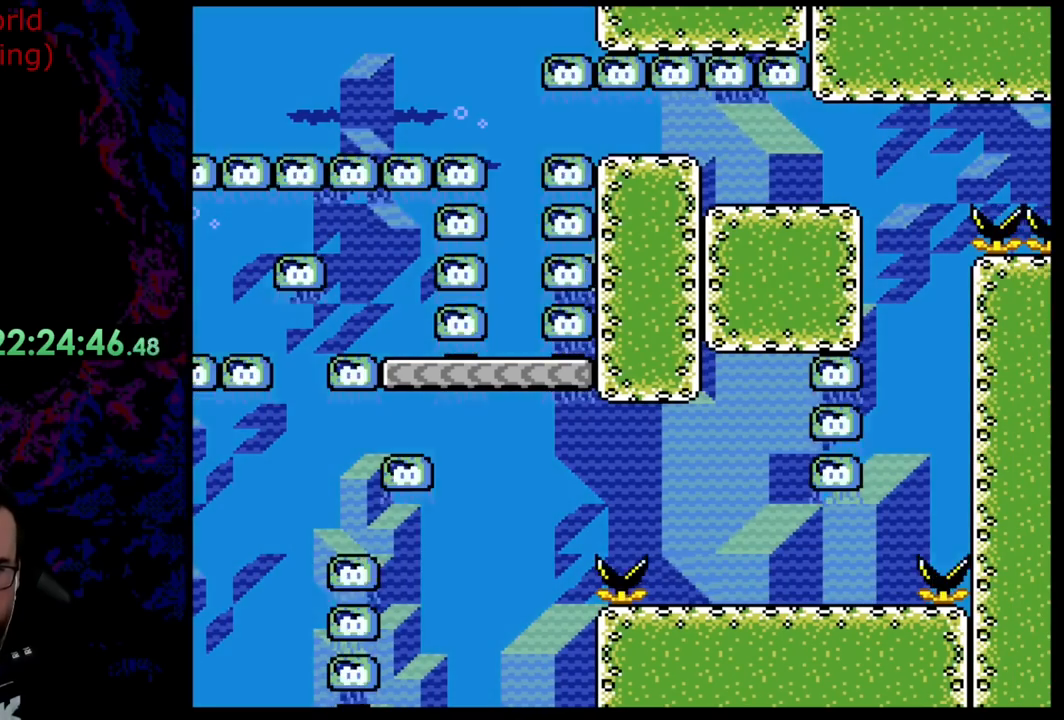
{"buttons": ["B", "Y", "DPAD_DOWN", "DPAD_LEFT"], "events": [[200, "DPAD_LEFT", "down"], [346, "DPAD_DOWN", "down"]]}
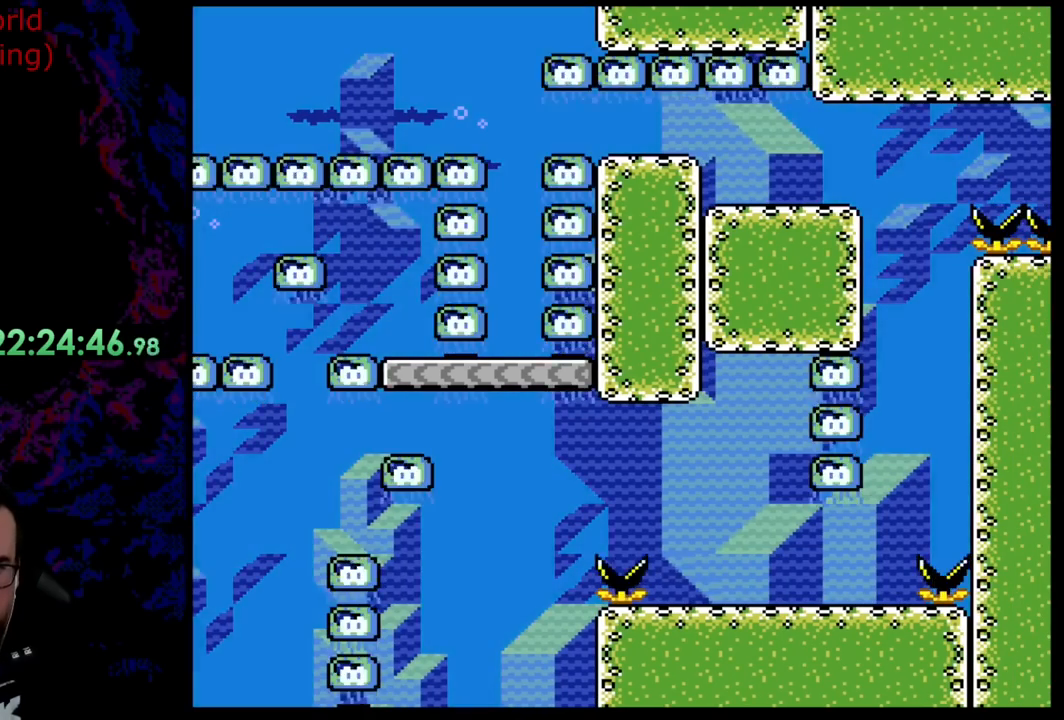
{"buttons": ["B", "Y", "DPAD_DOWN"], "events": [[73, "DPAD_DOWN", "up"], [163, "DPAD_LEFT", "up"], [472, "DPAD_DOWN", "down"]]}
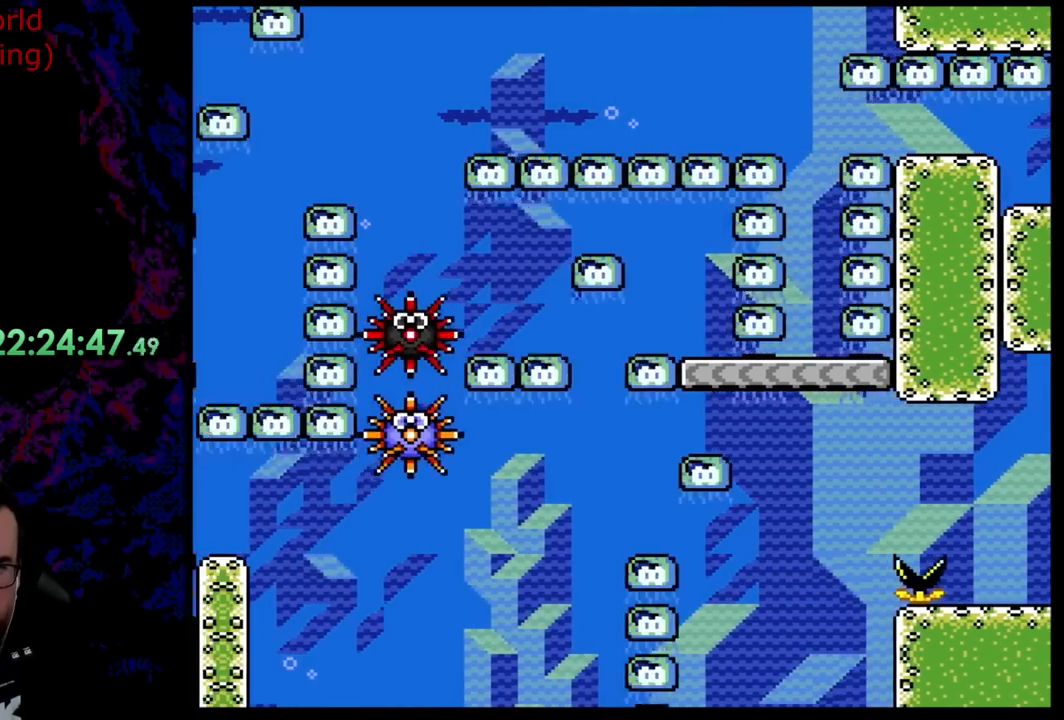
{"buttons": ["B", "Y", "DPAD_LEFT"], "events": [[163, "DPAD_RIGHT", "down"], [200, "DPAD_DOWN", "up"], [327, "DPAD_DOWN", "down"], [363, "DPAD_LEFT", "down"], [363, "DPAD_RIGHT", "up"], [472, "DPAD_DOWN", "up"]]}
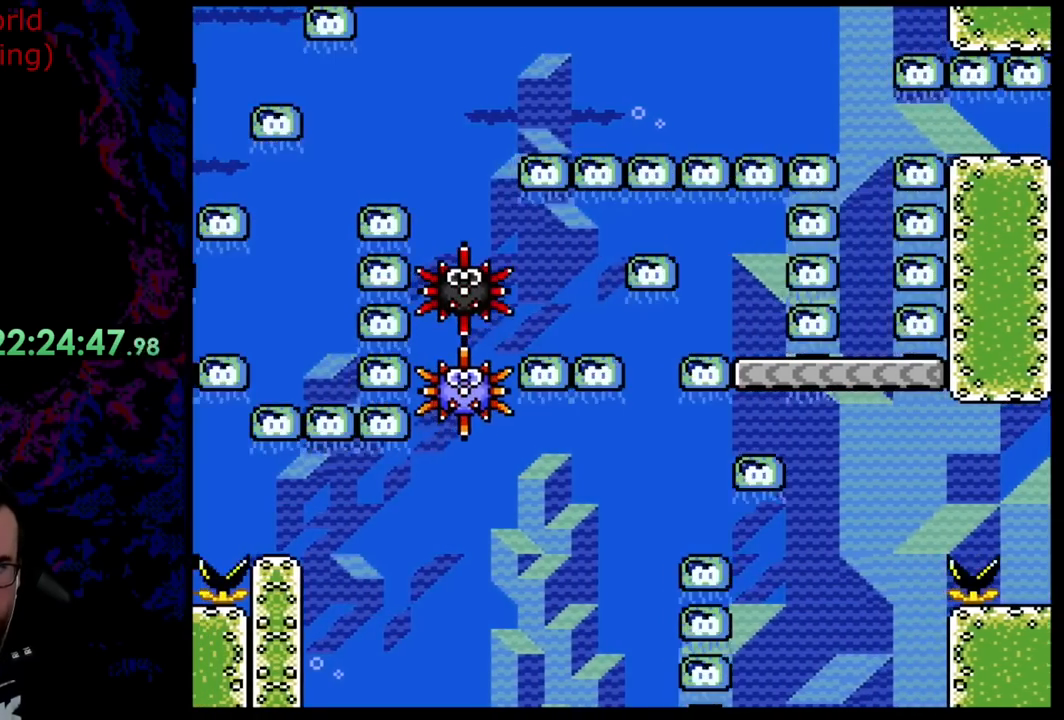
{"buttons": ["B", "Y"], "events": [[73, "DPAD_LEFT", "up"], [146, "DPAD_DOWN", "down"], [146, "DPAD_RIGHT", "down"], [309, "DPAD_DOWN", "up"], [327, "DPAD_RIGHT", "up"]]}
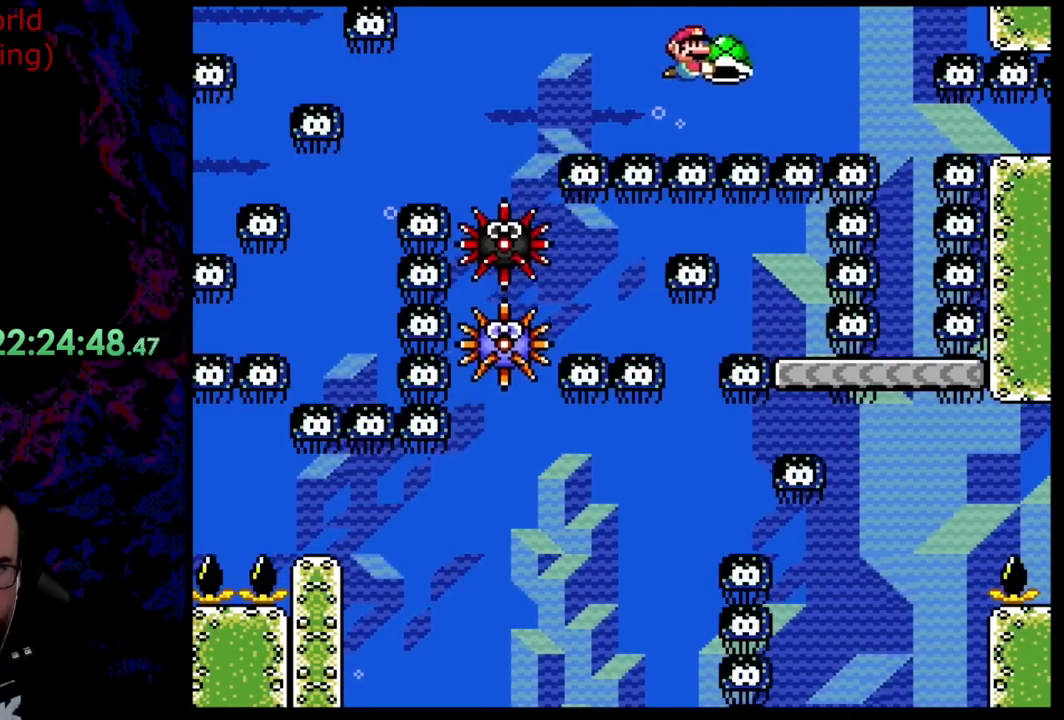
{"buttons": ["B", "Y"], "events": [[254, "DPAD_LEFT", "down"], [418, "DPAD_LEFT", "up"]]}
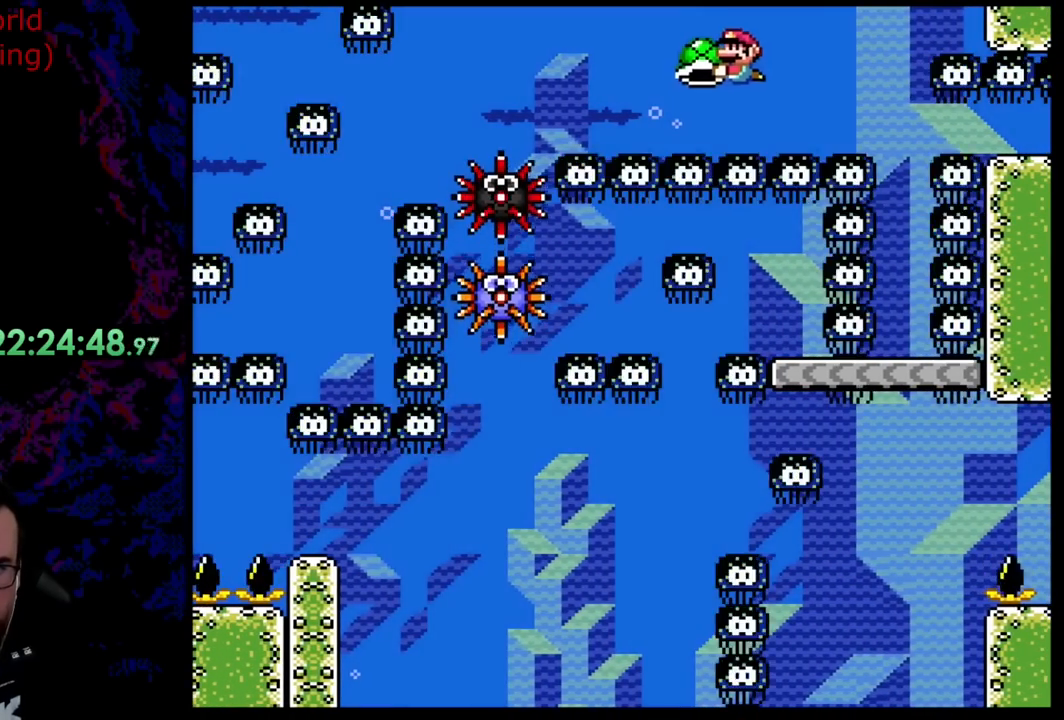
{"buttons": ["B", "Y"], "events": [[91, "DPAD_RIGHT", "down"], [181, "DPAD_DOWN", "down"], [236, "DPAD_RIGHT", "up"], [272, "DPAD_LEFT", "down"], [327, "DPAD_DOWN", "up"], [418, "DPAD_LEFT", "up"]]}
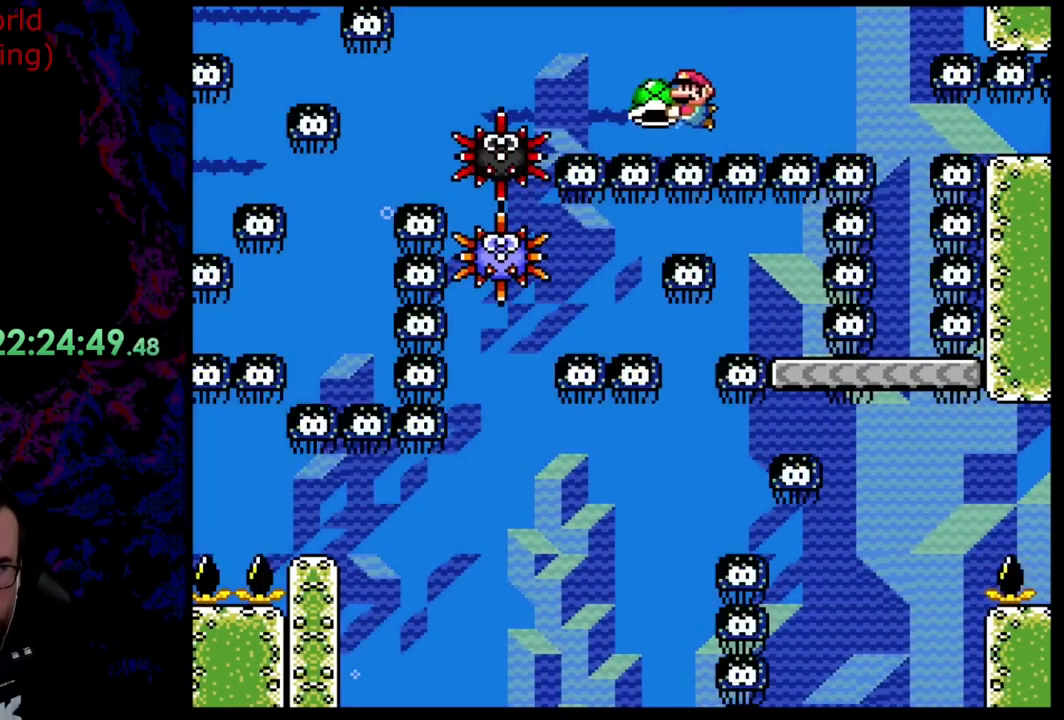
{"buttons": ["B", "Y"], "events": []}
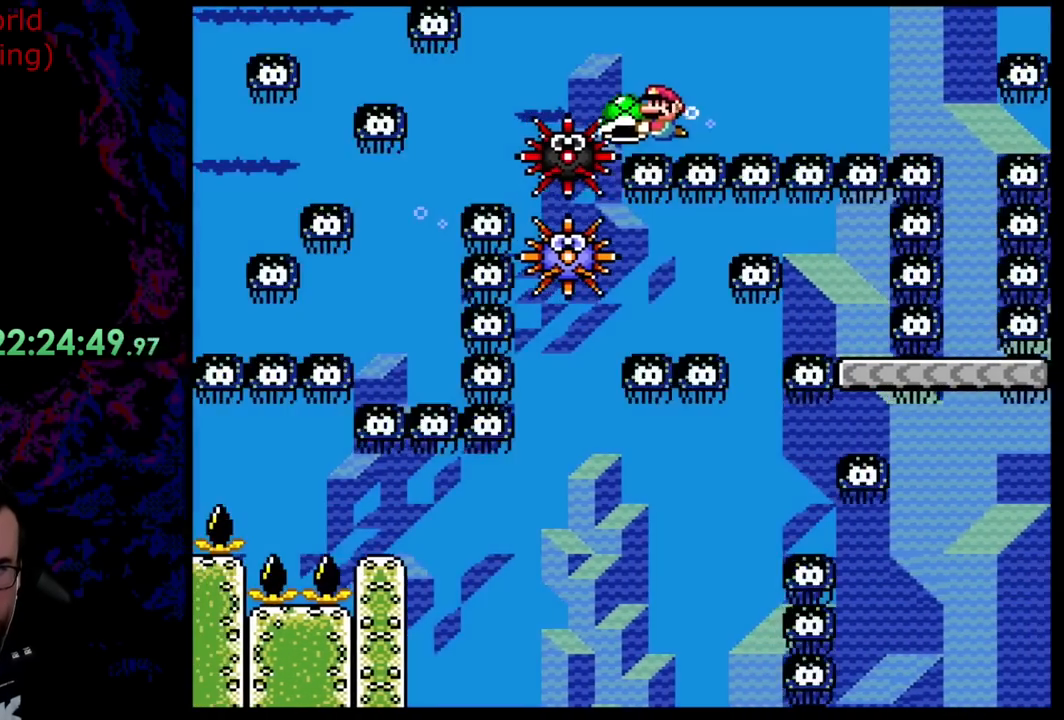
{"buttons": ["B", "Y", "DPAD_RIGHT"], "events": [[109, "DPAD_RIGHT", "down"]]}
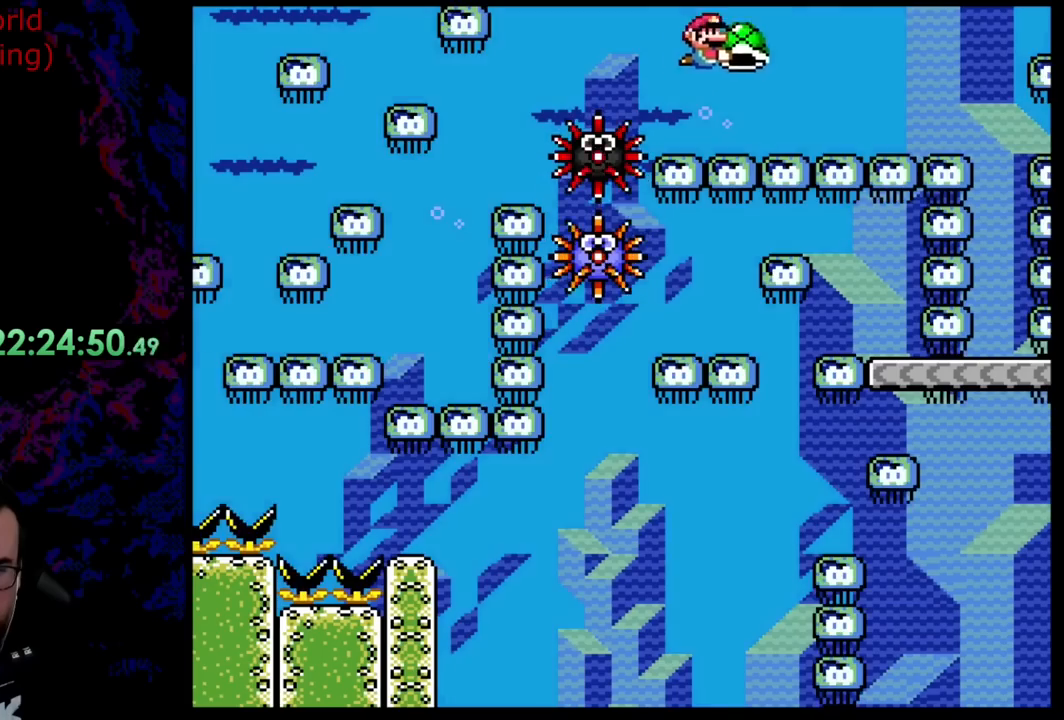
{"buttons": ["B", "Y"], "events": [[163, "DPAD_DOWN", "down"], [182, "DPAD_LEFT", "down"], [182, "DPAD_RIGHT", "up"], [345, "DPAD_LEFT", "up"], [418, "DPAD_DOWN", "up"]]}
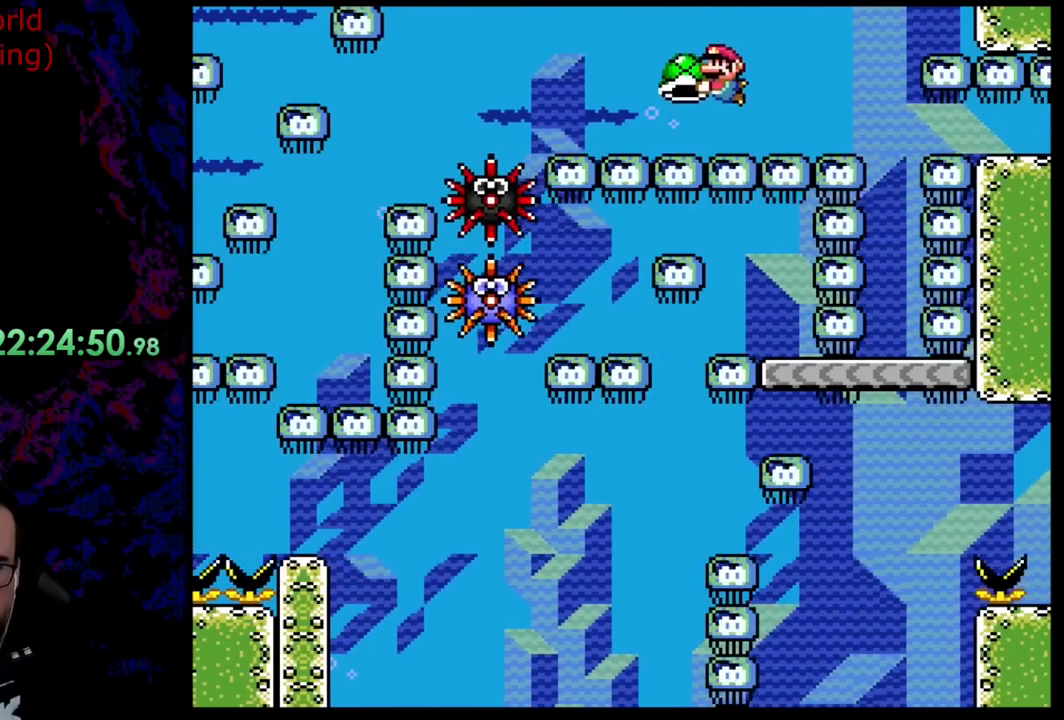
{"buttons": ["B", "Y"], "events": []}
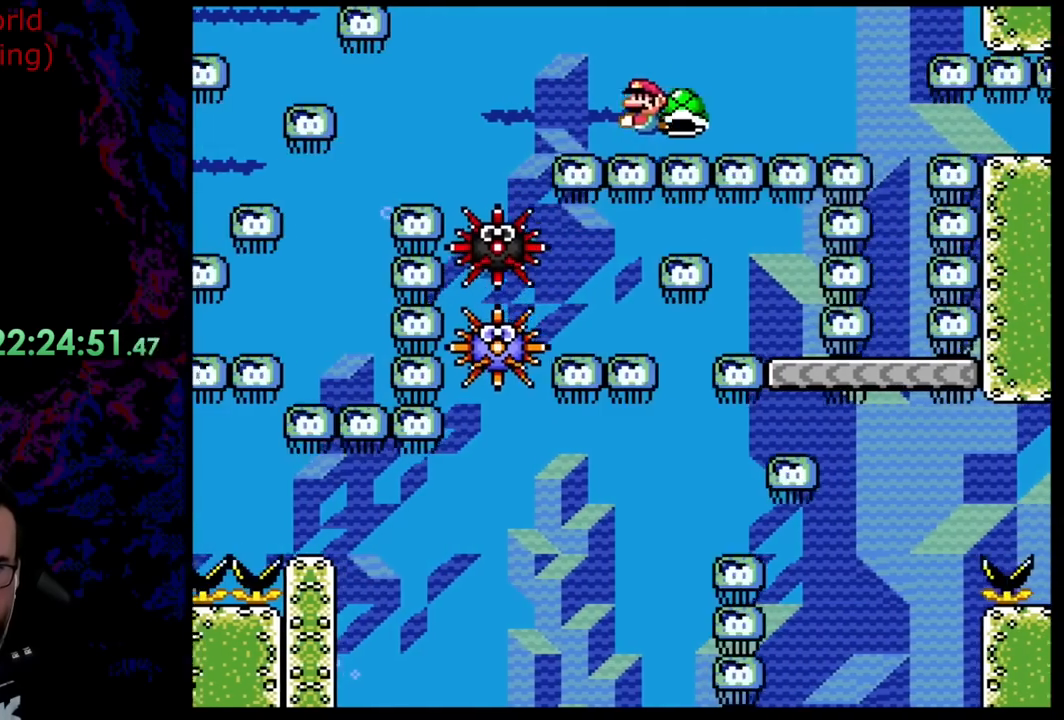
{"buttons": ["B", "Y"], "events": [[55, "DPAD_RIGHT", "down"], [164, "DPAD_RIGHT", "up"]]}
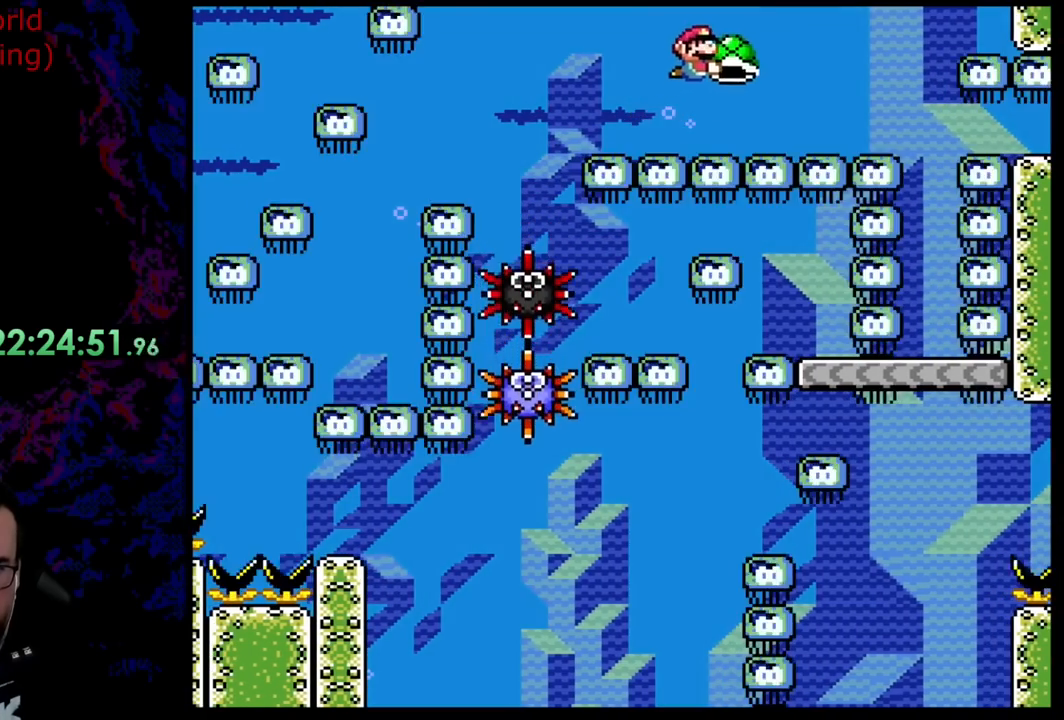
{"buttons": ["B", "Y"], "events": [[127, "DPAD_DOWN", "down"], [145, "DPAD_LEFT", "down"], [290, "DPAD_DOWN", "up"], [327, "DPAD_LEFT", "up"]]}
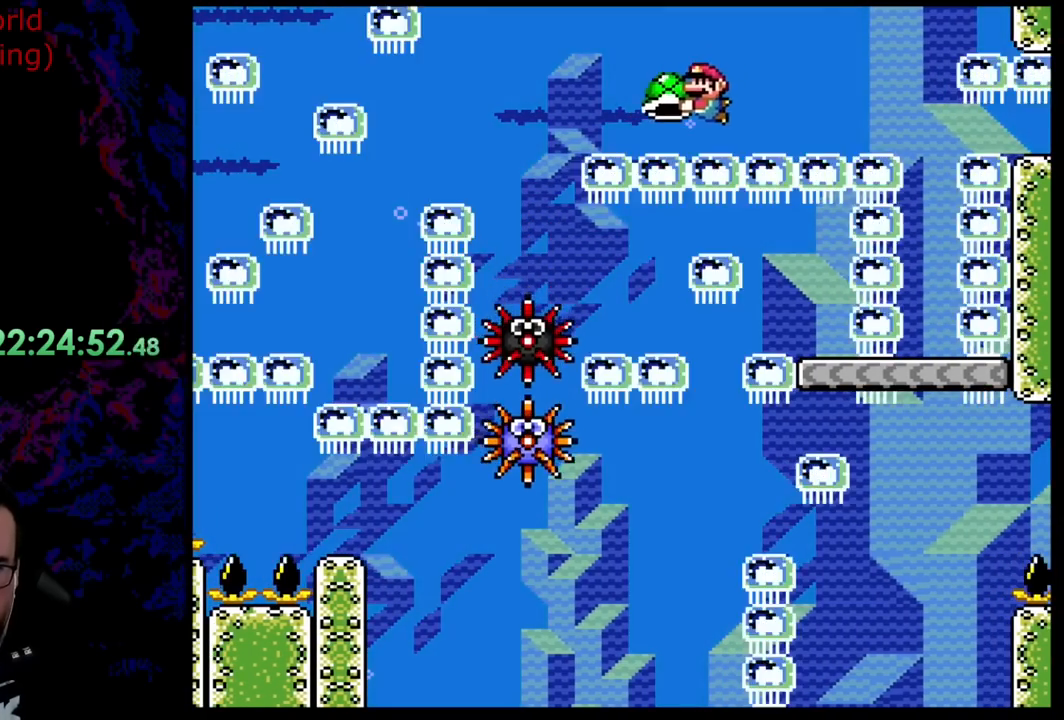
{"buttons": ["B", "Y", "DPAD_RIGHT"], "events": [[345, "DPAD_RIGHT", "down"]]}
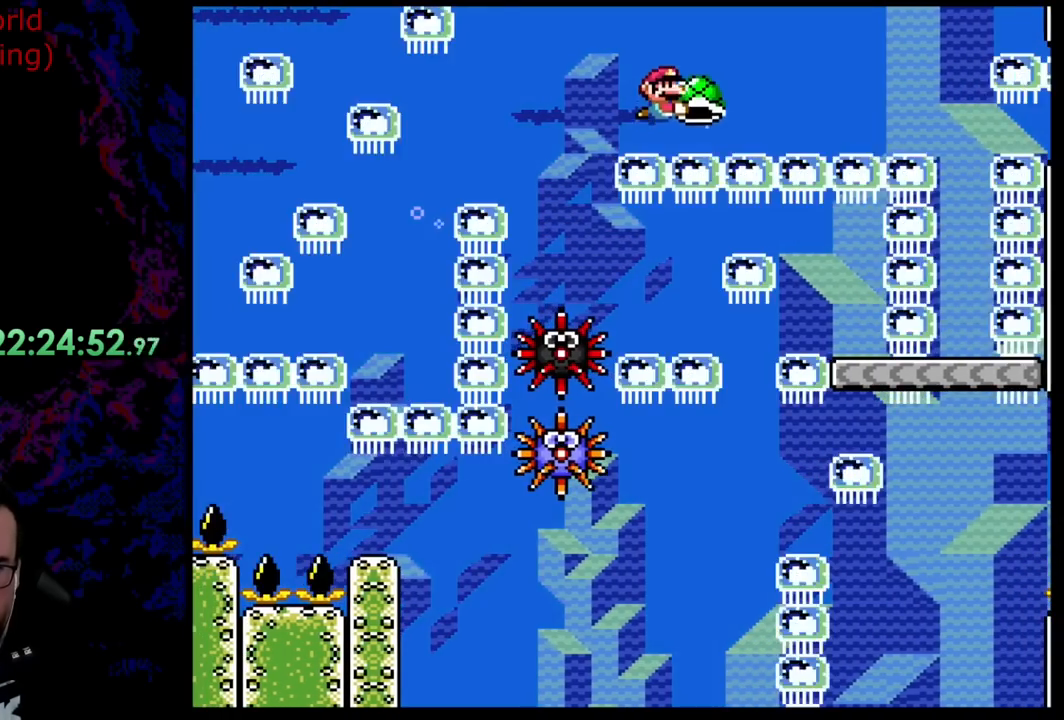
{"buttons": ["B", "Y", "DPAD_RIGHT"], "events": [[364, "Y", "up"], [509, "Y", "down"]]}
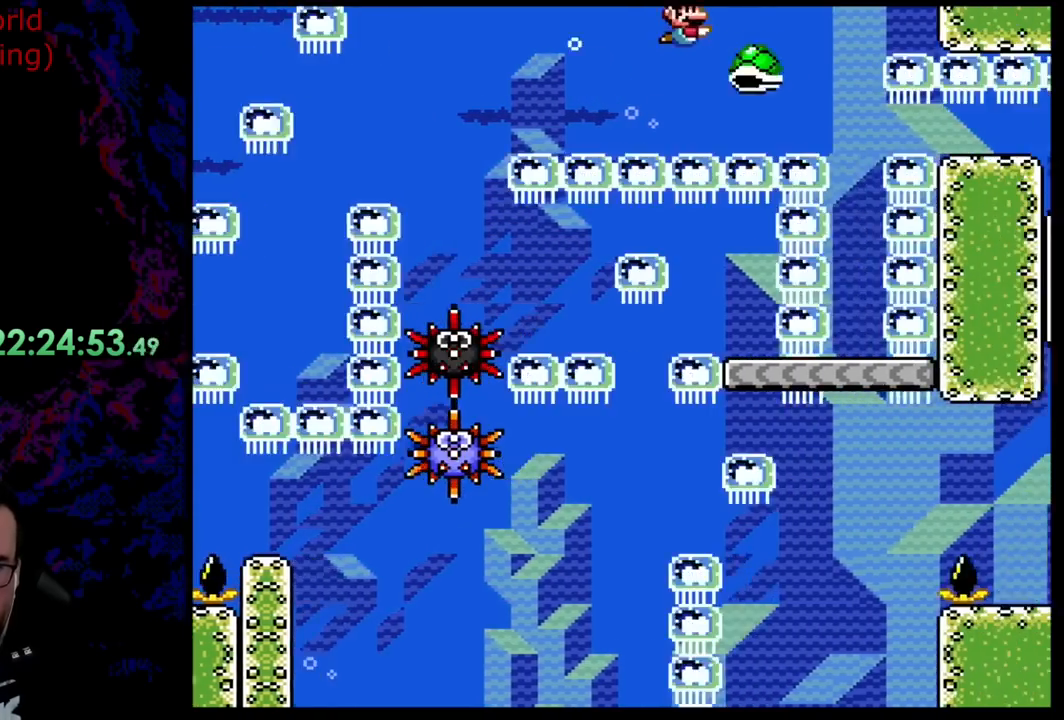
{"buttons": ["B", "Y", "DPAD_RIGHT"], "events": []}
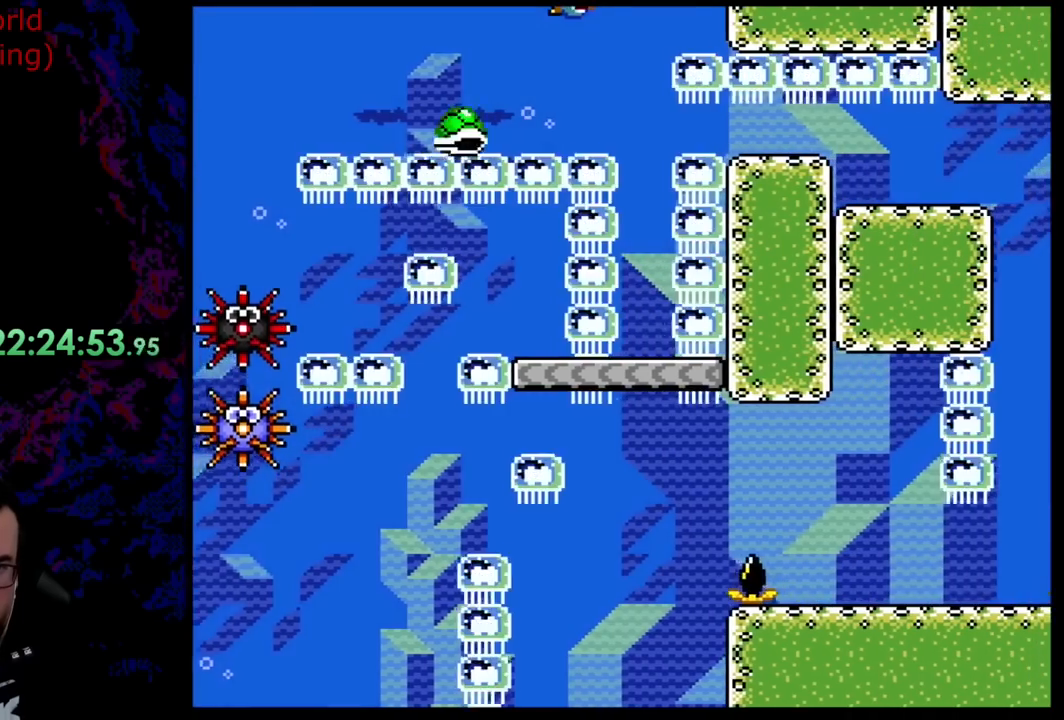
{"buttons": ["B", "Y"], "events": [[19, "DPAD_RIGHT", "up"], [328, "DPAD_RIGHT", "down"], [455, "DPAD_RIGHT", "up"]]}
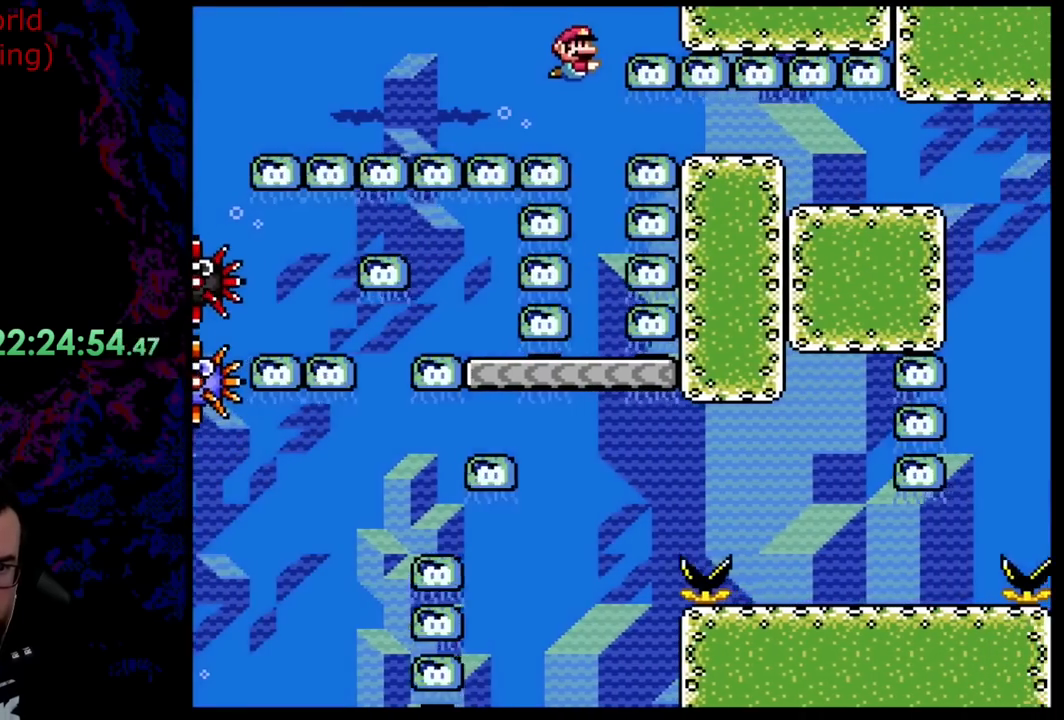
{"buttons": ["Y"], "events": [[146, "DPAD_RIGHT", "down"], [182, "DPAD_RIGHT", "up"], [400, "B", "up"]]}
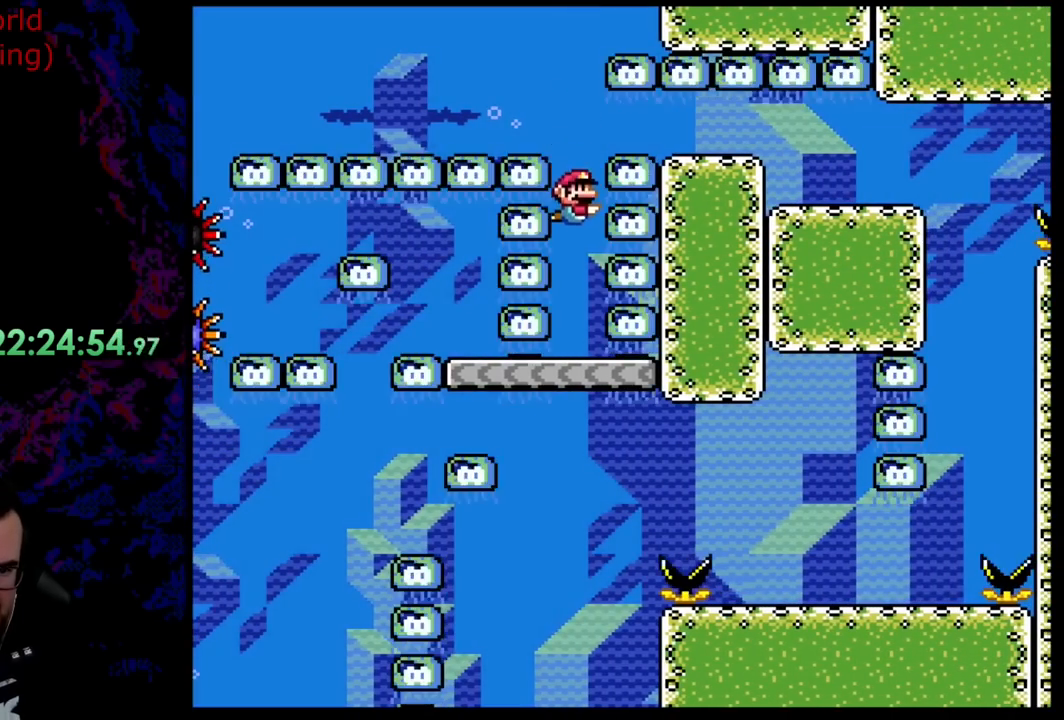
{"buttons": ["Y"], "events": []}
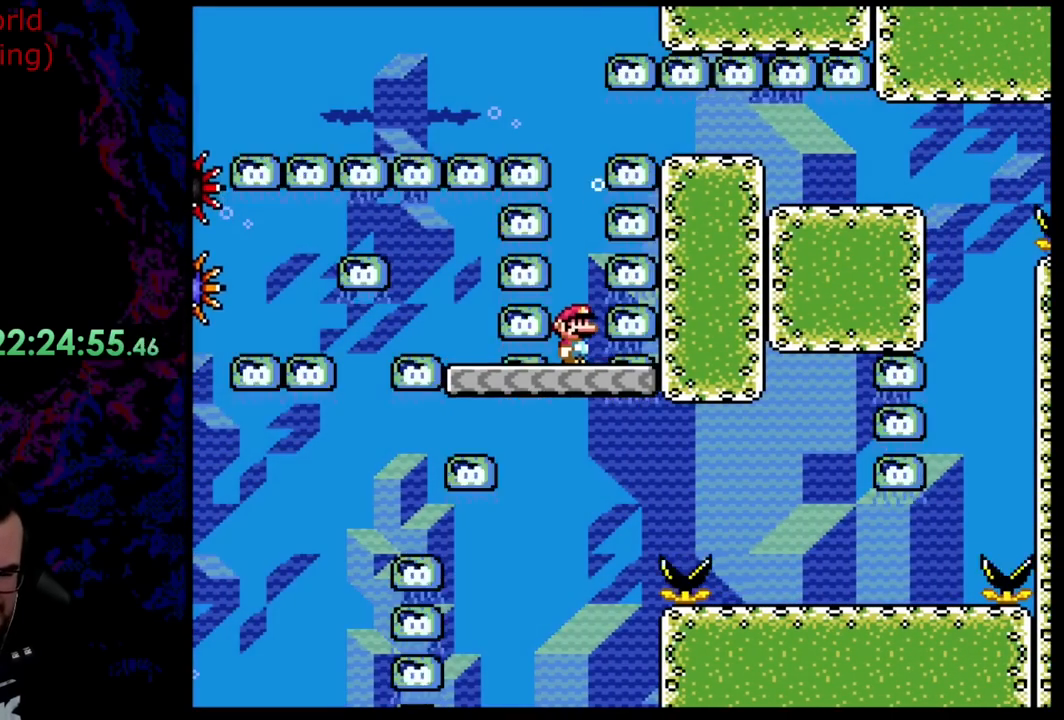
{"buttons": ["Y"], "events": []}
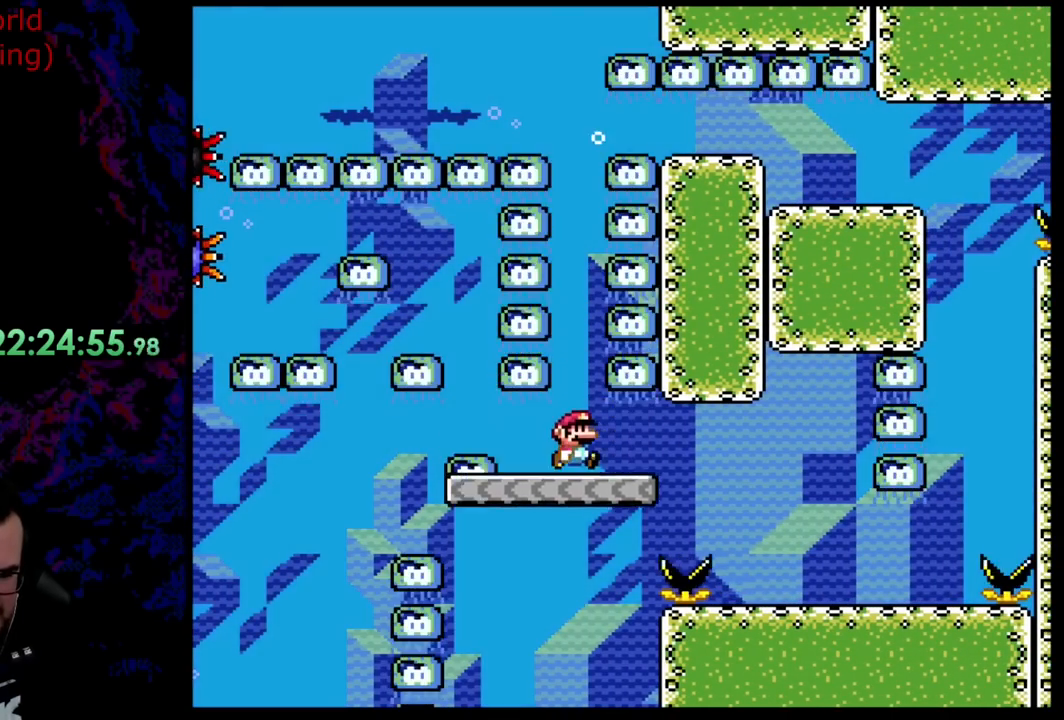
{"buttons": ["B", "Y", "DPAD_UP", "DPAD_RIGHT"], "events": [[37, "DPAD_RIGHT", "down"], [200, "Y", "up"], [218, "Y", "down"], [273, "DPAD_UP", "down"], [291, "B", "down"]]}
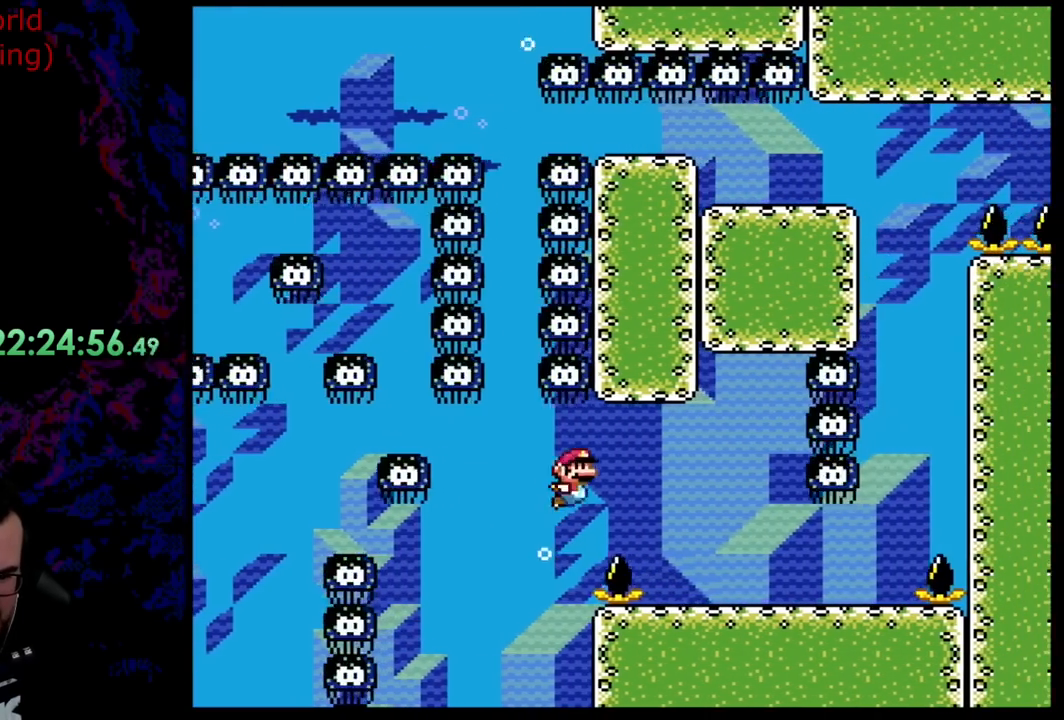
{"buttons": ["B", "Y", "DPAD_RIGHT"], "events": [[418, "DPAD_UP", "up"]]}
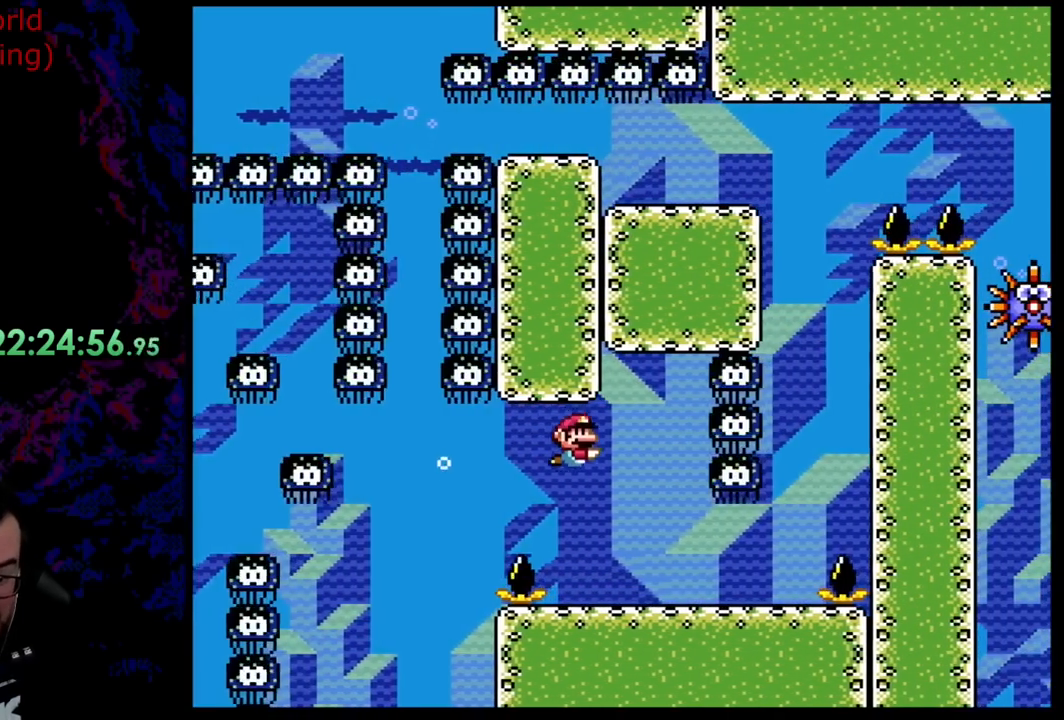
{"buttons": ["Y", "DPAD_RIGHT"], "events": [[236, "B", "up"]]}
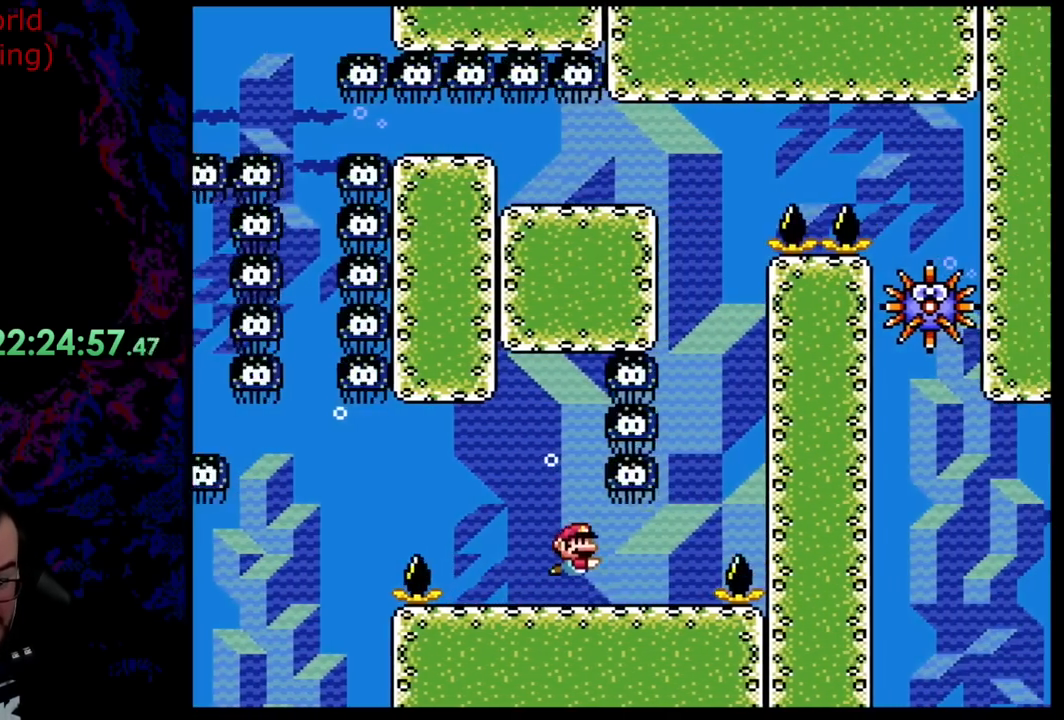
{"buttons": ["DPAD_RIGHT"], "events": [[436, "Y", "up"]]}
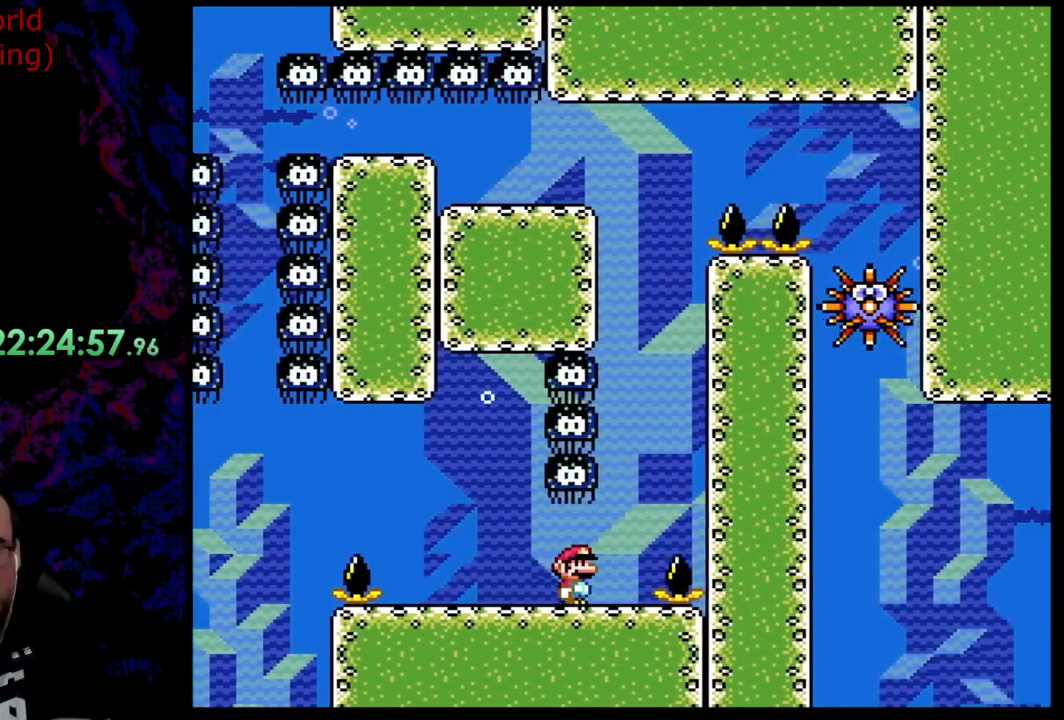
{"buttons": [], "events": [[145, "DPAD_RIGHT", "up"]]}